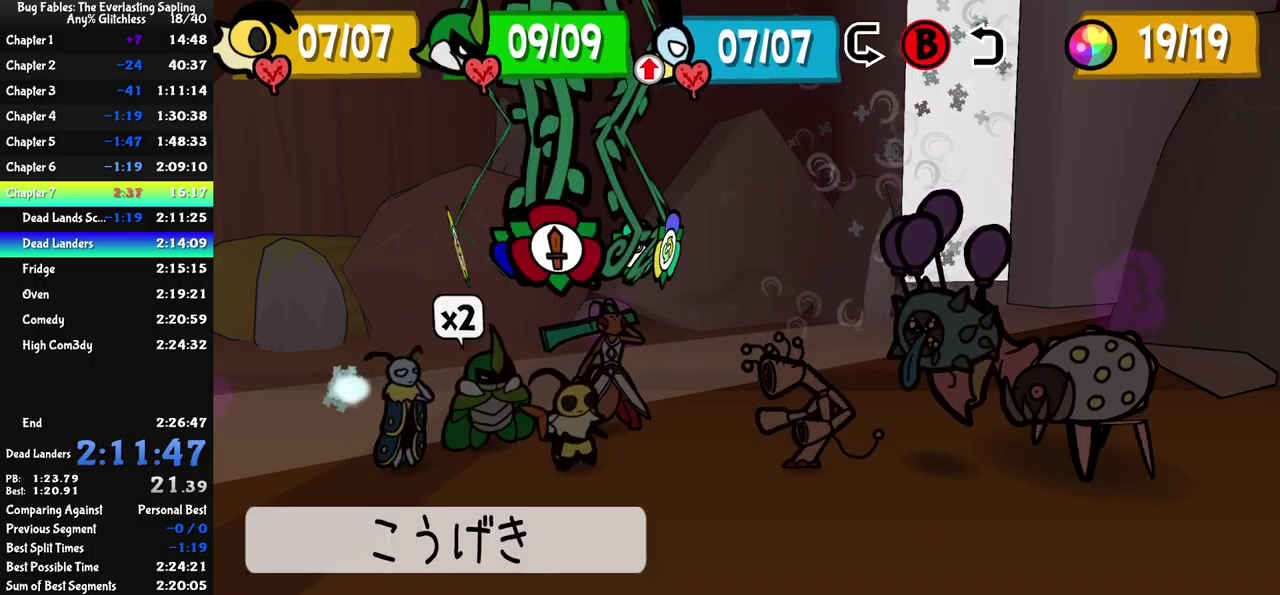
Gameplay with a controller (Xbox layout); each line is a JSON object with the inputs held at the frame after it. "events" lists button and stick changes between this image and that frame as [ms after this image, input, new state], when the widget could be followed in between. Not read: L1 L2 L3 R1 R2 R3 keyboard_mouse.
{"buttons": [], "left_stick": "center", "events": [[283, "DPAD_LEFT", "down"], [350, "DPAD_LEFT", "up"], [400, "DPAD_LEFT", "down"], [466, "DPAD_LEFT", "up"]]}
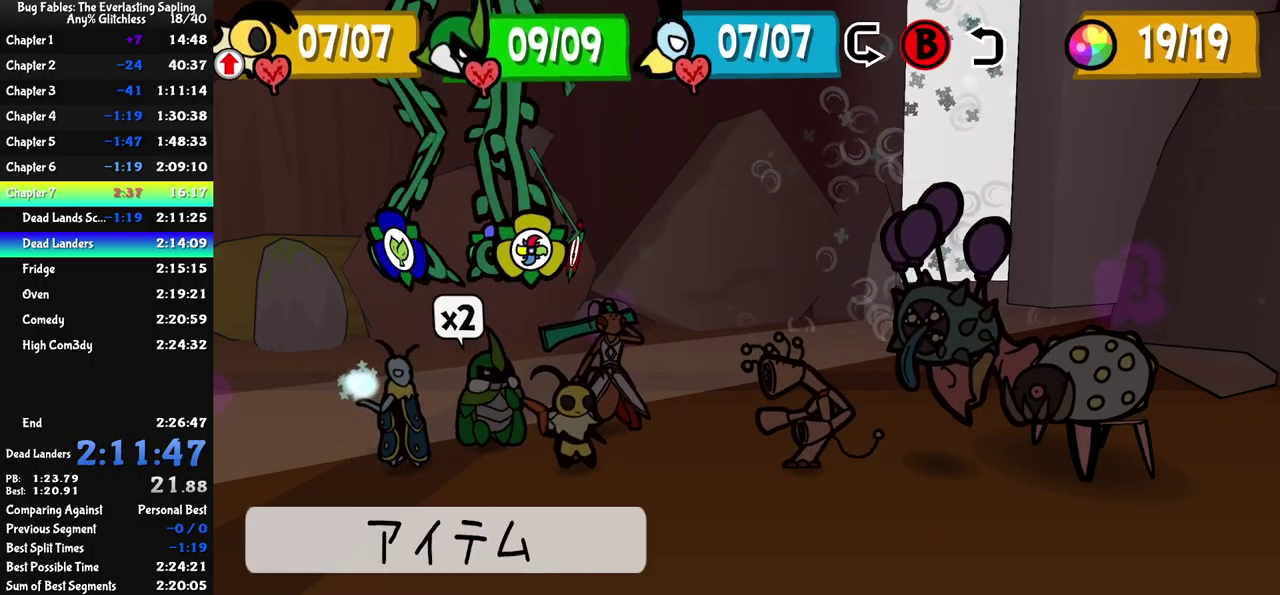
{"buttons": [], "left_stick": "center", "events": [[233, "A", "down"], [283, "A", "up"], [333, "A", "down"], [383, "A", "up"]]}
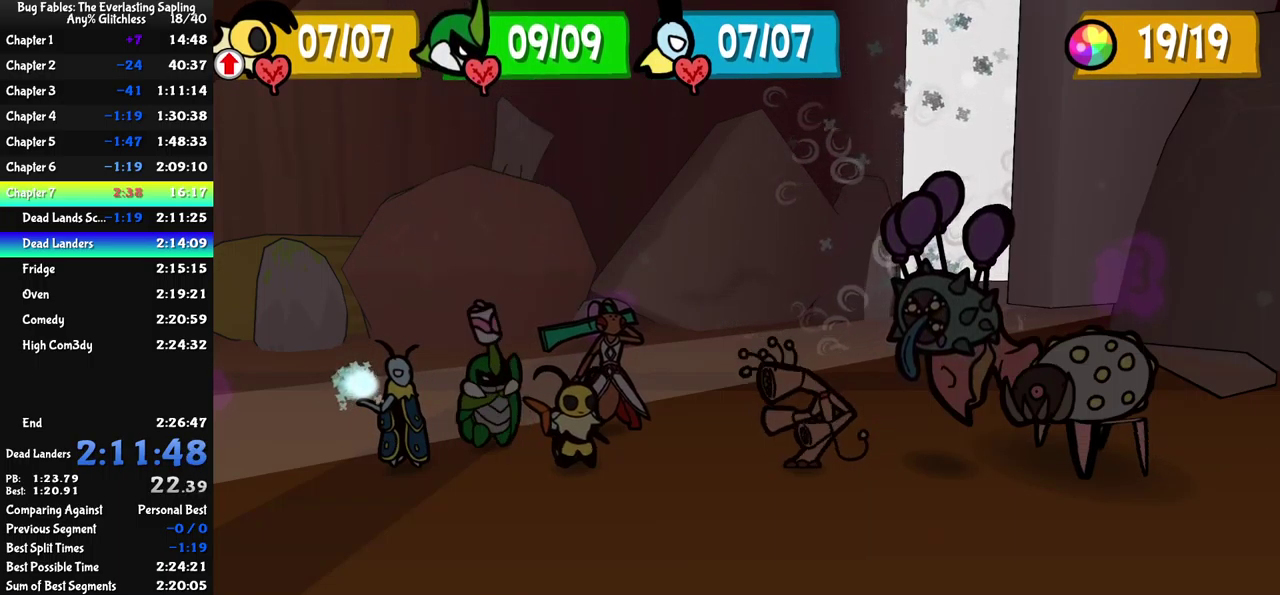
{"buttons": [], "left_stick": "center", "events": []}
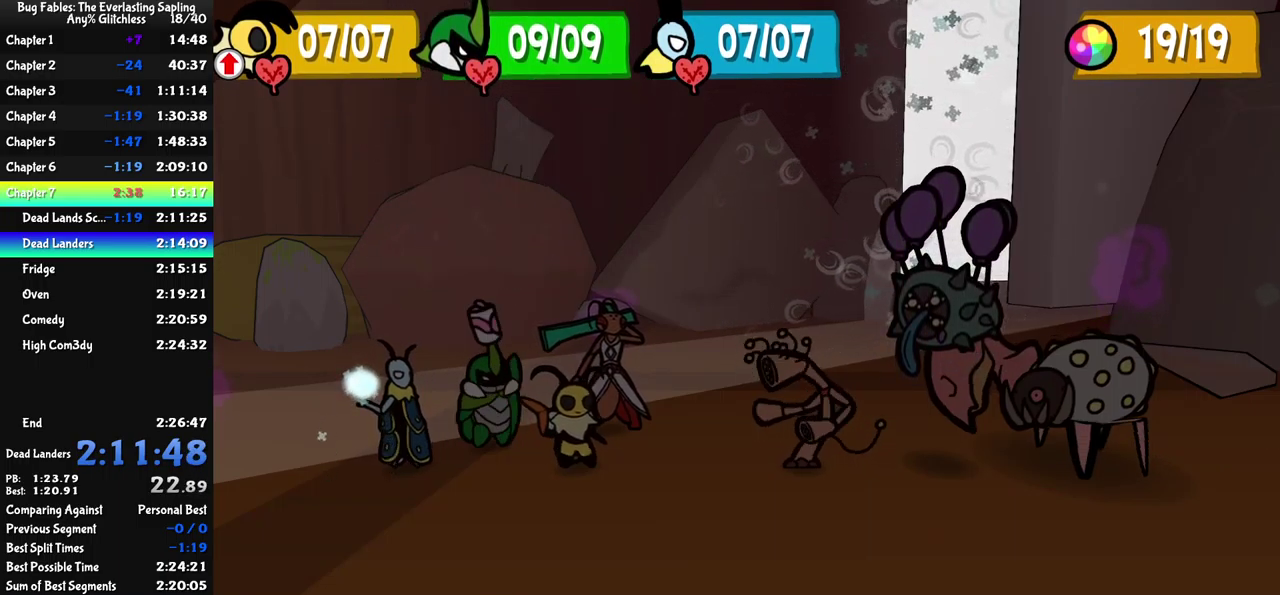
{"buttons": [], "left_stick": "center", "events": []}
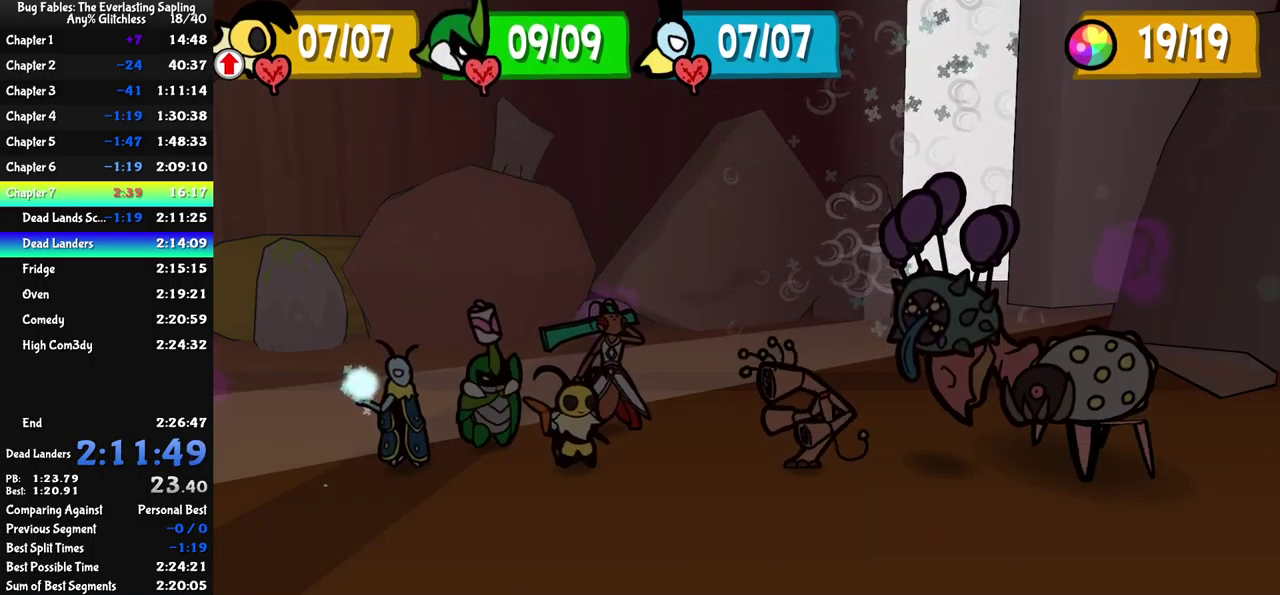
{"buttons": [], "left_stick": "center", "events": []}
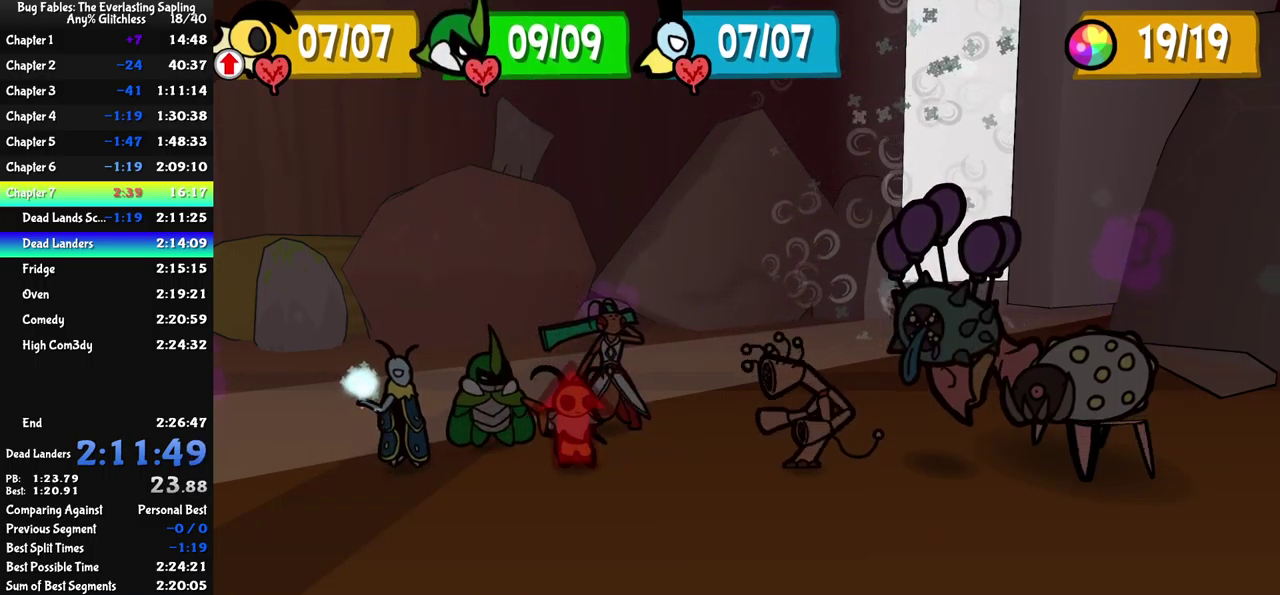
{"buttons": [], "left_stick": "center", "events": []}
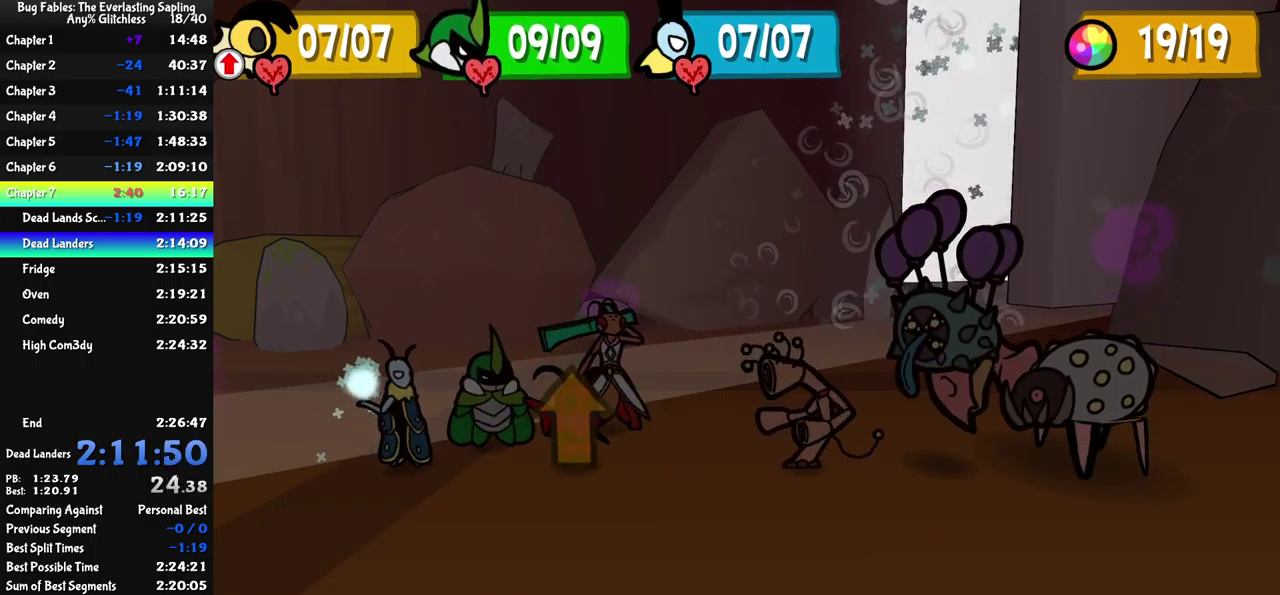
{"buttons": [], "left_stick": "center", "events": []}
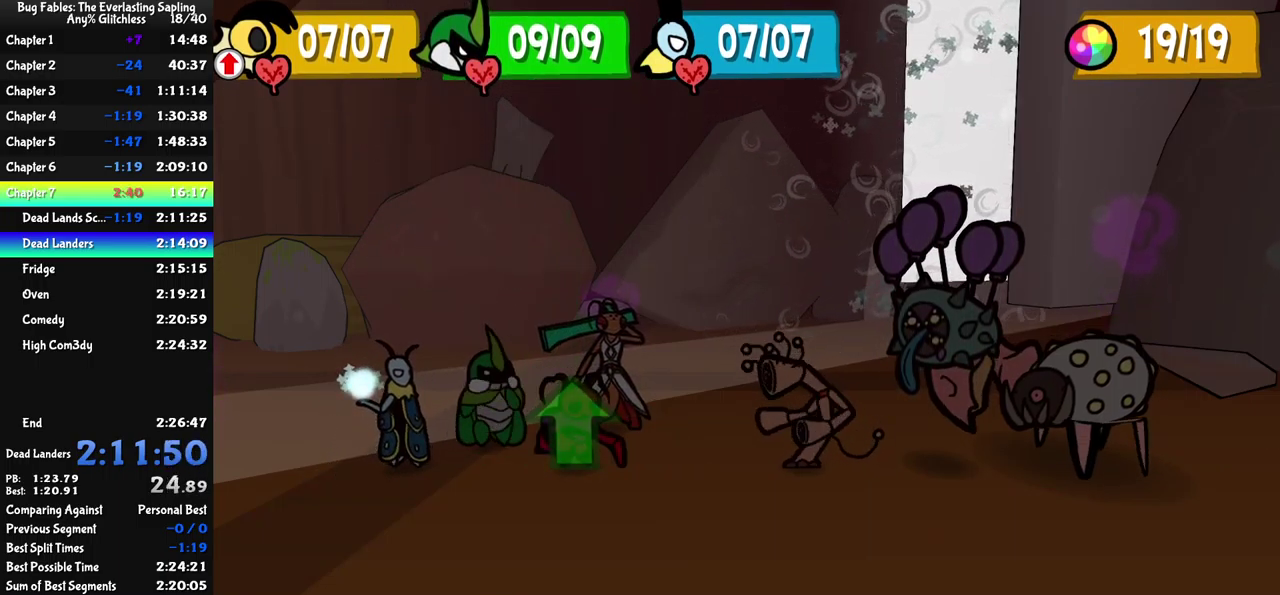
{"buttons": ["DPAD_LEFT"], "left_stick": "center", "events": [[183, "B", "down"], [250, "B", "up"], [333, "DPAD_LEFT", "down"], [400, "DPAD_LEFT", "up"], [466, "DPAD_LEFT", "down"]]}
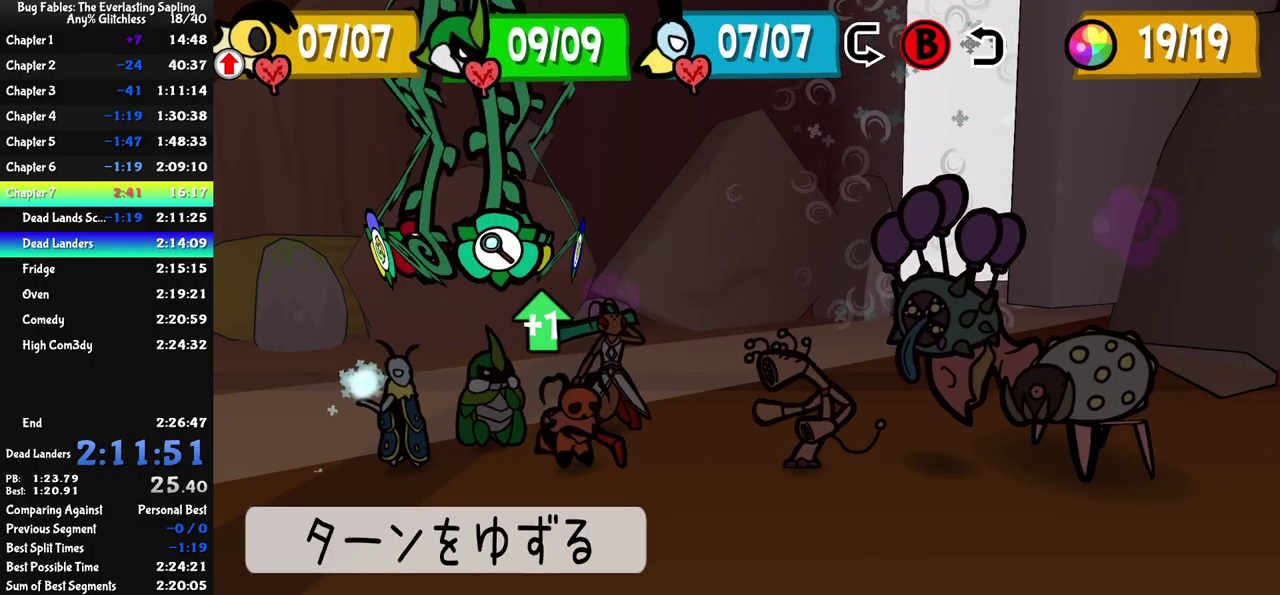
{"buttons": [], "left_stick": "center", "events": [[33, "DPAD_LEFT", "up"], [250, "A", "down"], [300, "A", "up"]]}
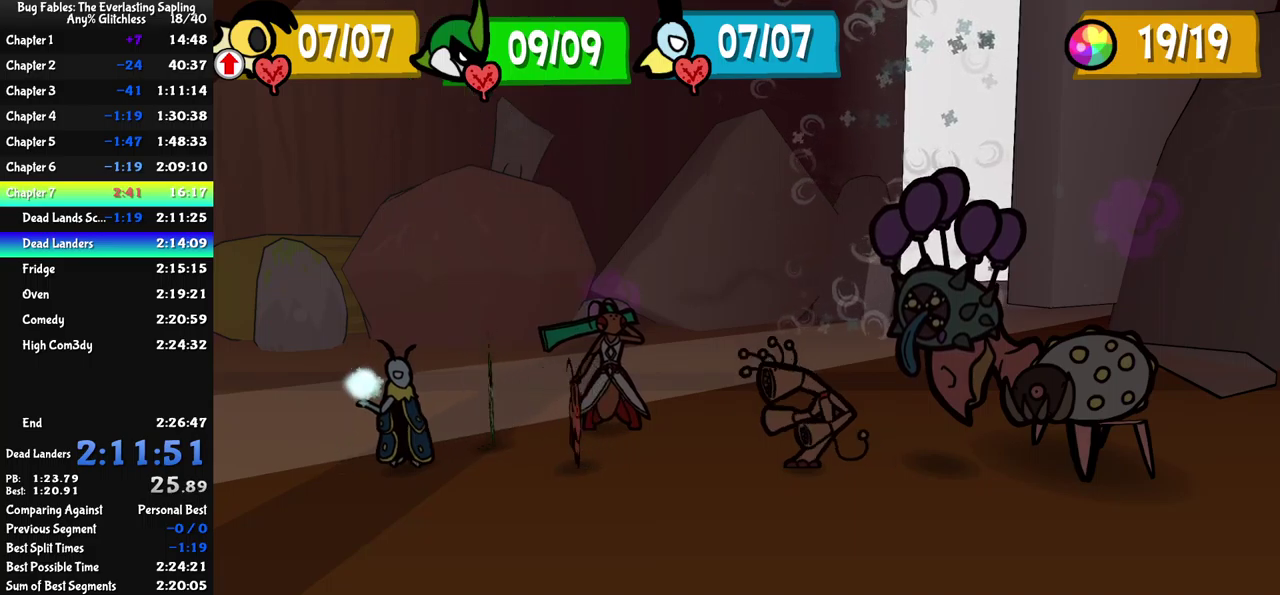
{"buttons": ["B"], "left_stick": "center", "events": [[467, "B", "down"]]}
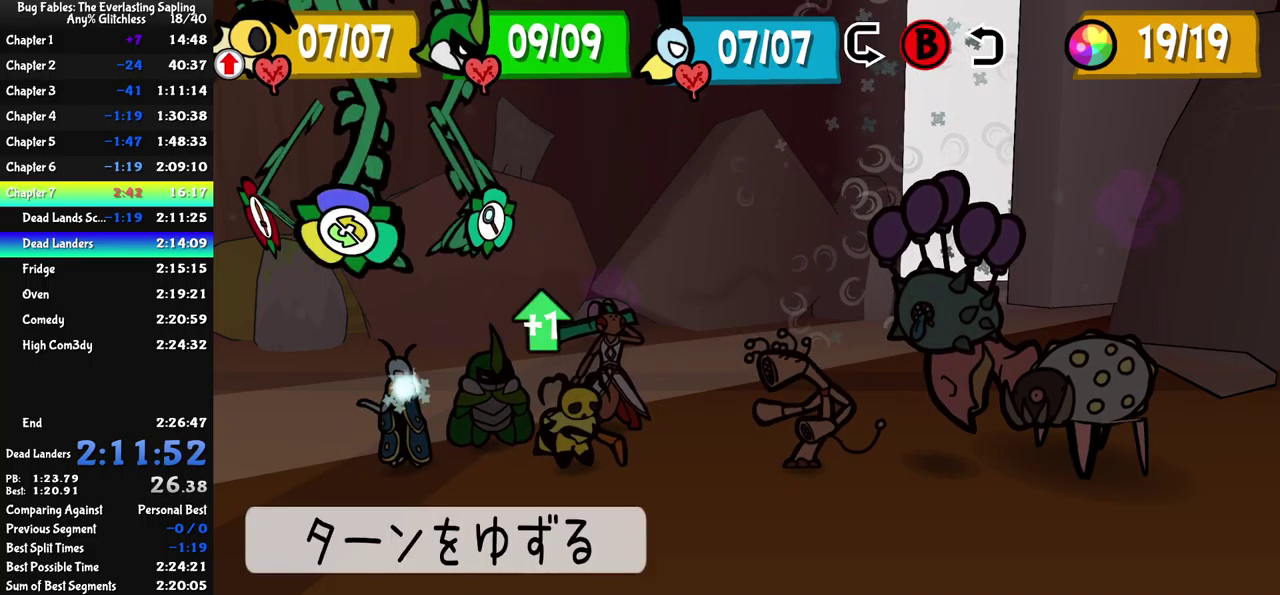
{"buttons": [], "left_stick": "center", "events": [[17, "B", "up"], [83, "A", "down"], [133, "A", "up"], [183, "A", "down"], [233, "A", "up"]]}